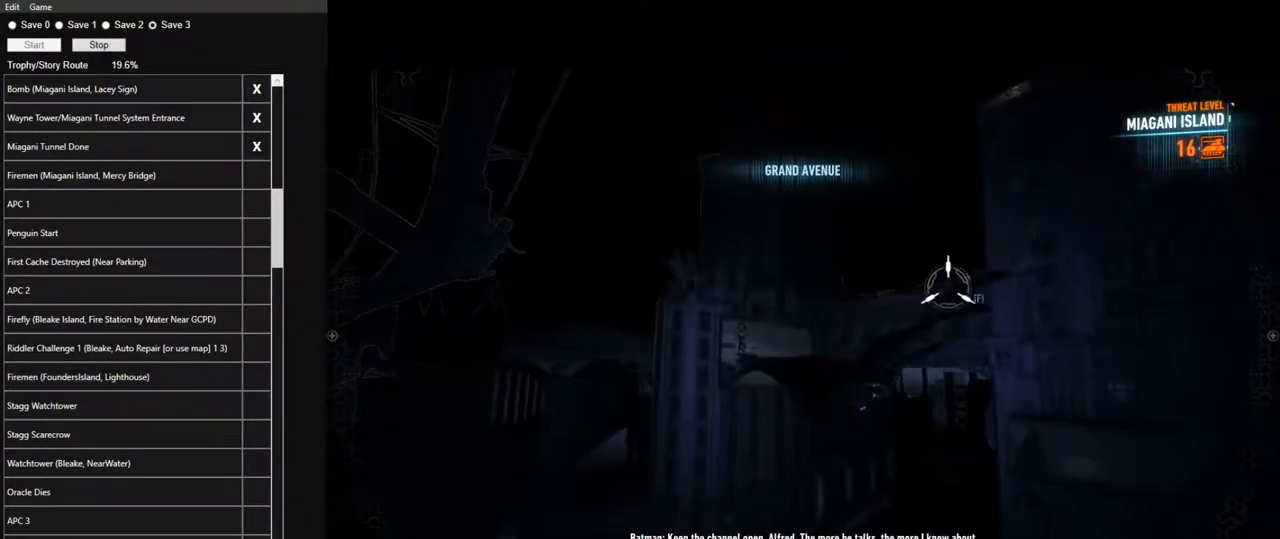
Gameplay with keyboard and mouse; each line is a JSON object with the keys and mouse buttons held at the frame after it. "events" lists presses ("down") and releases ("up") of "1", "2", "3", "4", "5", "a", "alt", "c", "caps_lock", "ctrl", "d", "e", "f", "g", "q", "r", "s", "shift", "space", "t", "tab", "v", "w", "x", "z", "mouse_left", "mouse_wheel" and "mouse_right" between this image and that frame as [ms after this image, input, new state], when the widget could be followed in between. "mouse_left", "mouse_wheel", "mouse_right" = the "left", "wheel", "right" buttons of the "mouse" list. No other keys are recorded. "wheel" means that the mouse wheel is clicked or scrolled. "mouse_move" is the direction in which the mouse moves at that frame (one of eight, or "still"), when it could be read.
{"keys": ["space"], "mouse": [], "events": []}
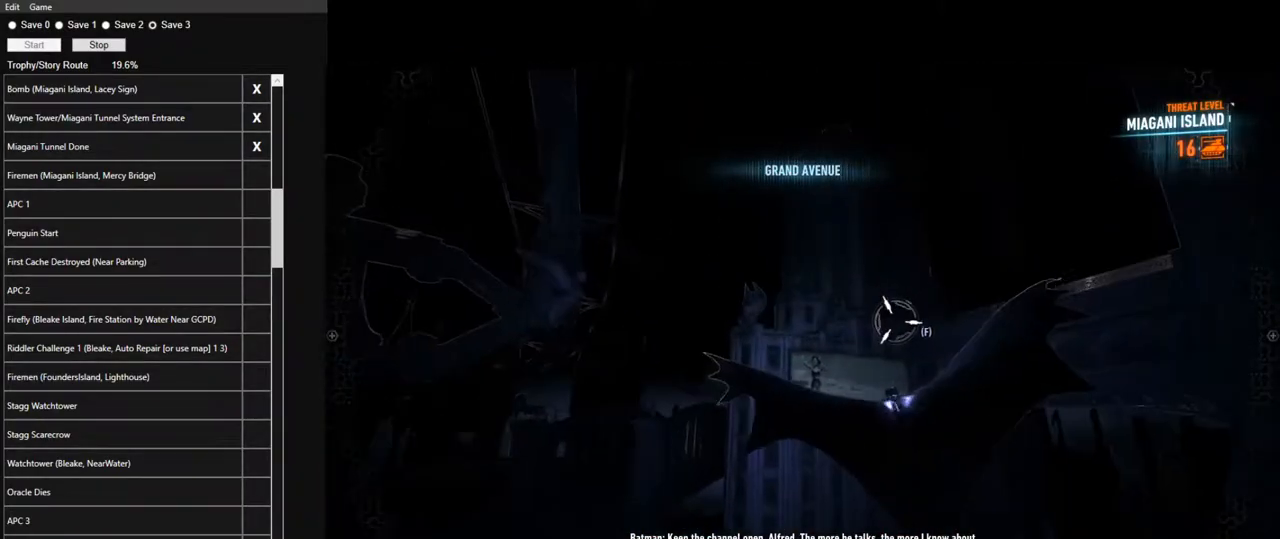
{"keys": ["f", "space"], "mouse": [], "mouse_move": "still", "events": [[450, "f", "down"]]}
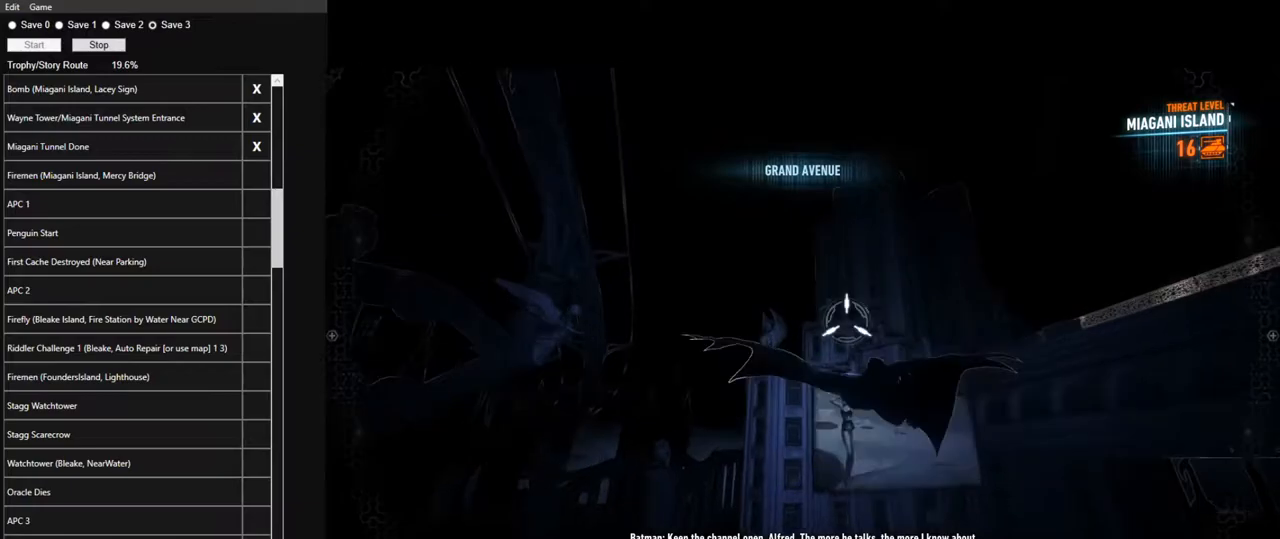
{"keys": [], "mouse": [], "mouse_move": "left", "events": [[50, "f", "up"], [100, "space", "up"], [184, "space", "down"], [284, "space", "up"], [334, "space", "down"], [434, "space", "up"]]}
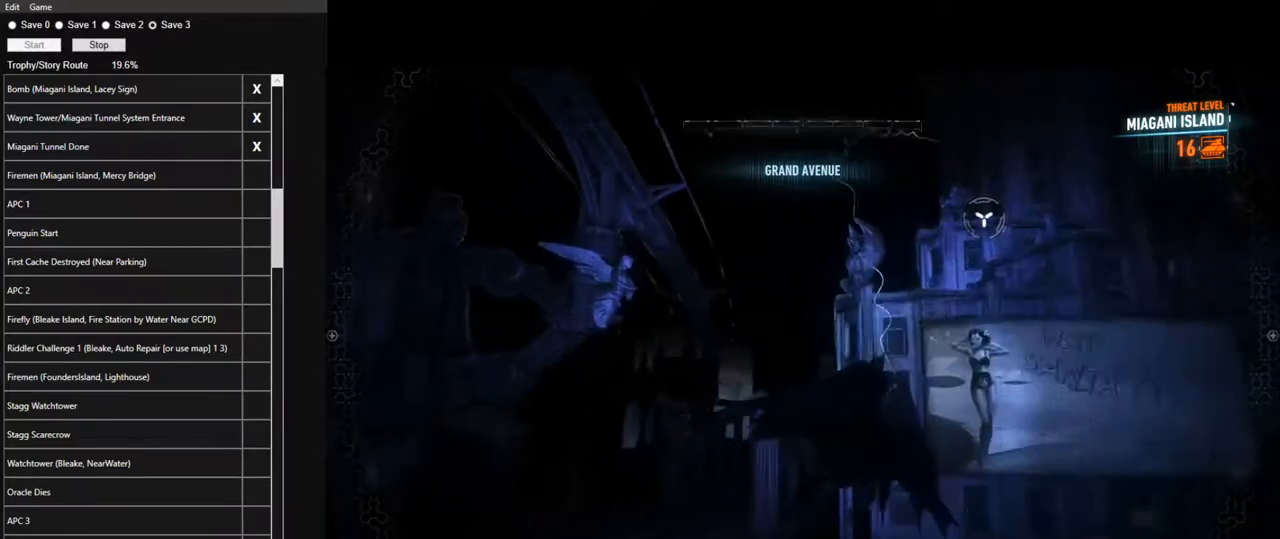
{"keys": ["space"], "mouse": [], "mouse_move": "left", "events": [[17, "space", "down"], [117, "space", "up"], [200, "space", "down"], [250, "space", "up"], [350, "space", "down"], [434, "space", "up"], [484, "space", "down"]]}
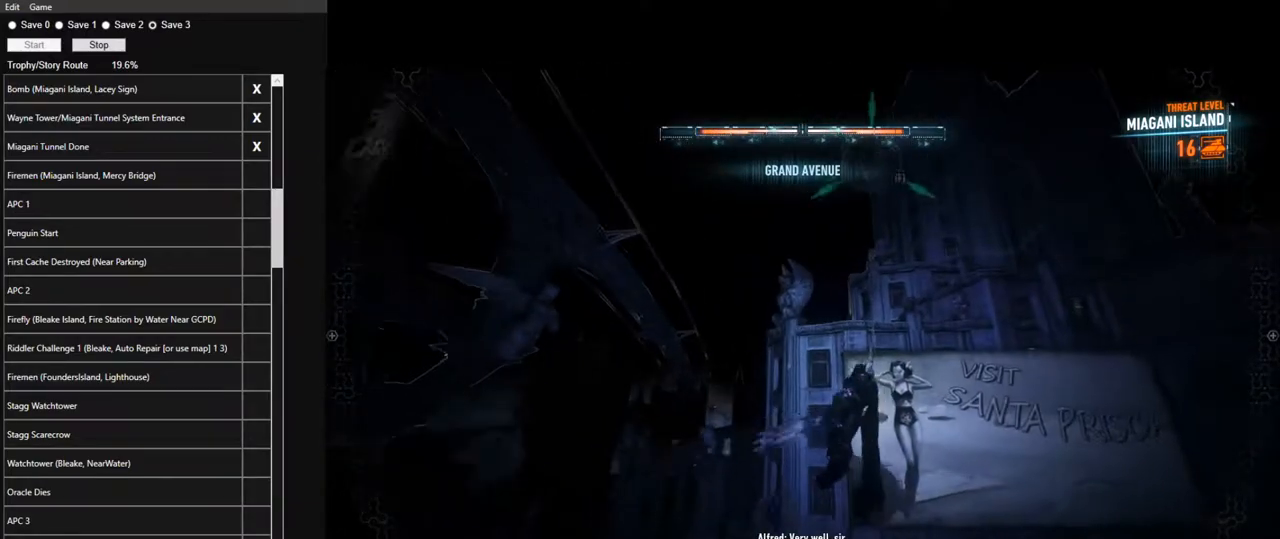
{"keys": ["space"], "mouse": [], "mouse_move": "left", "events": [[84, "space", "up"], [167, "space", "down"], [267, "space", "up"], [367, "space", "down"]]}
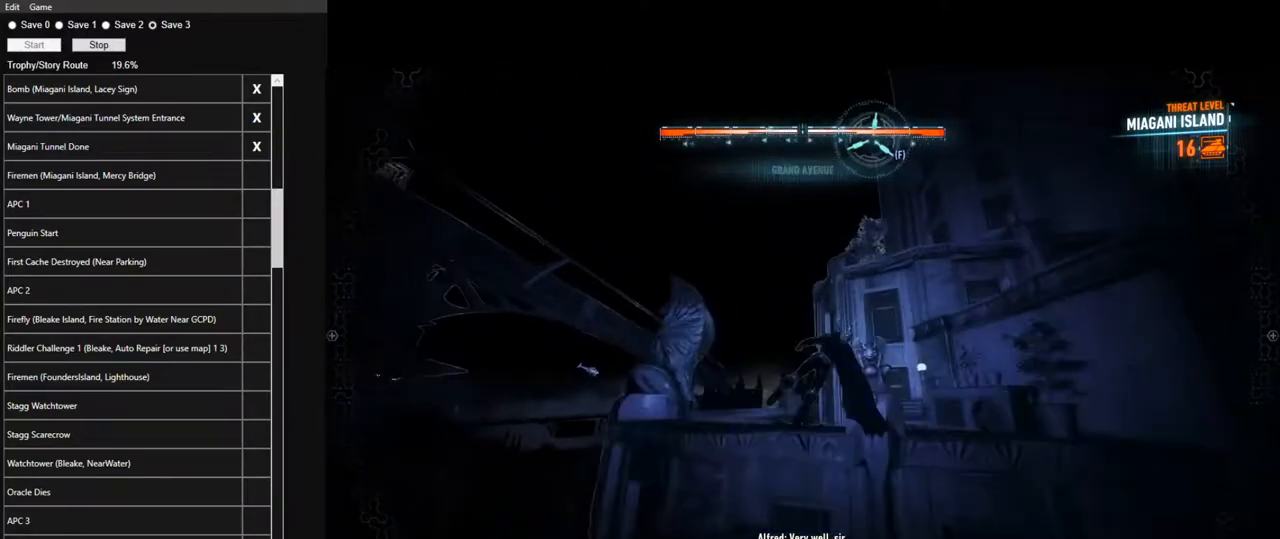
{"keys": ["space"], "mouse": [], "mouse_move": "still", "events": []}
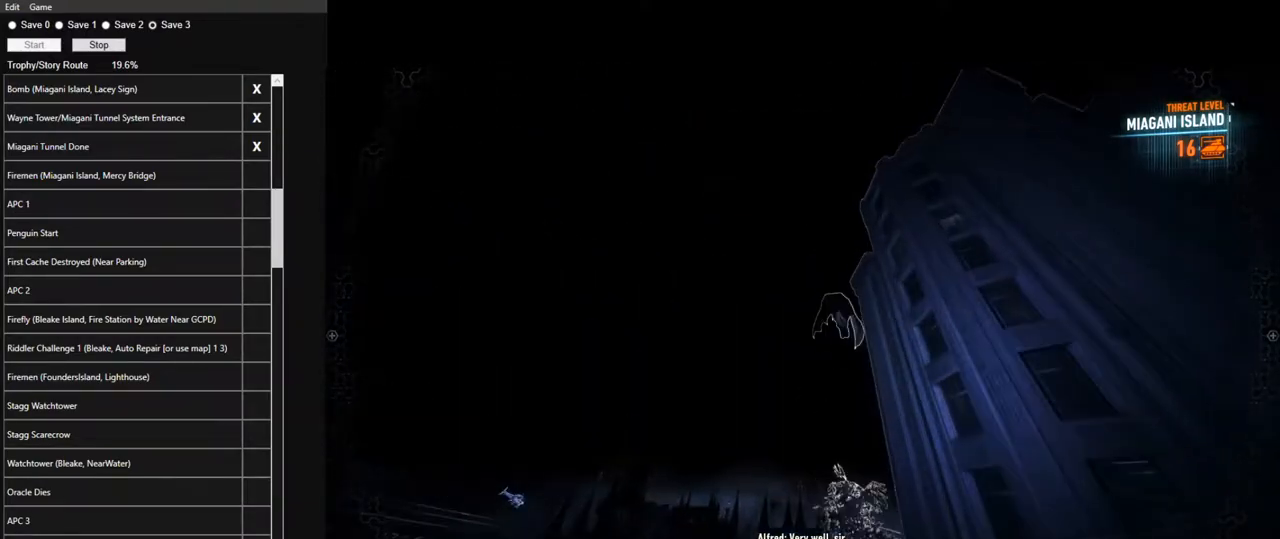
{"keys": ["space"], "mouse": [], "mouse_move": "right", "events": []}
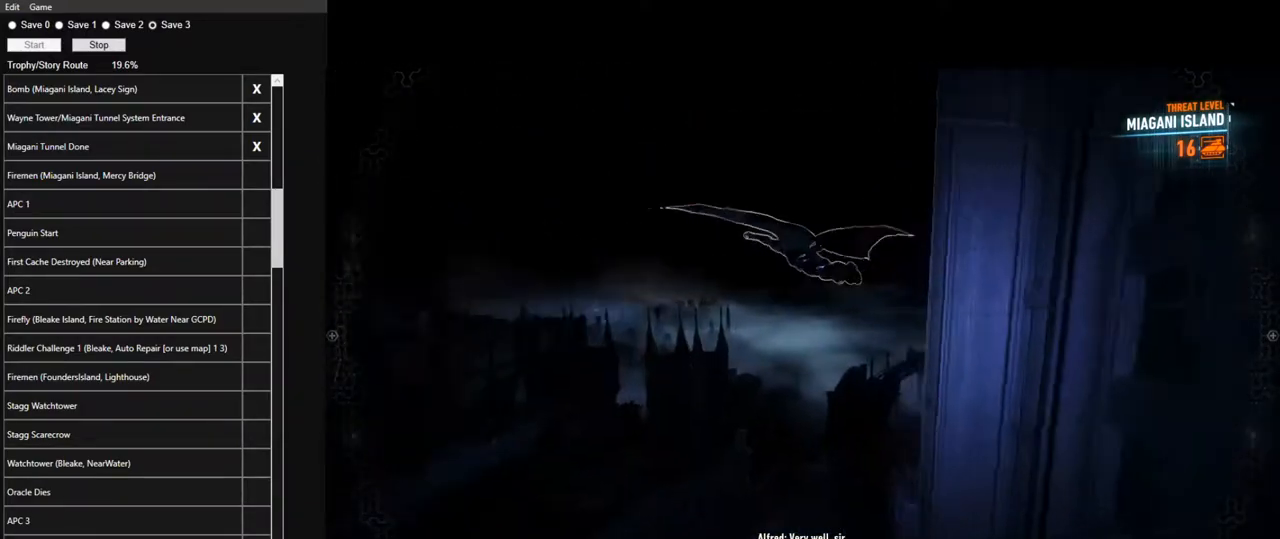
{"keys": ["ctrl", "space"], "mouse": [], "mouse_move": "right", "events": [[317, "ctrl", "down"]]}
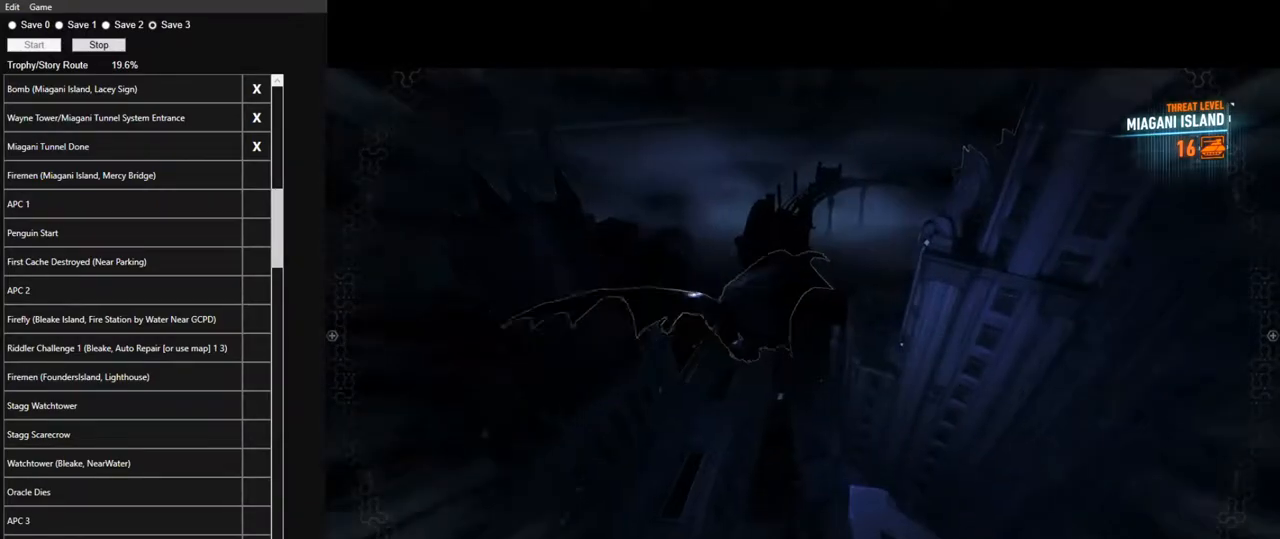
{"keys": ["space"], "mouse": [], "mouse_move": "right", "events": [[384, "ctrl", "up"]]}
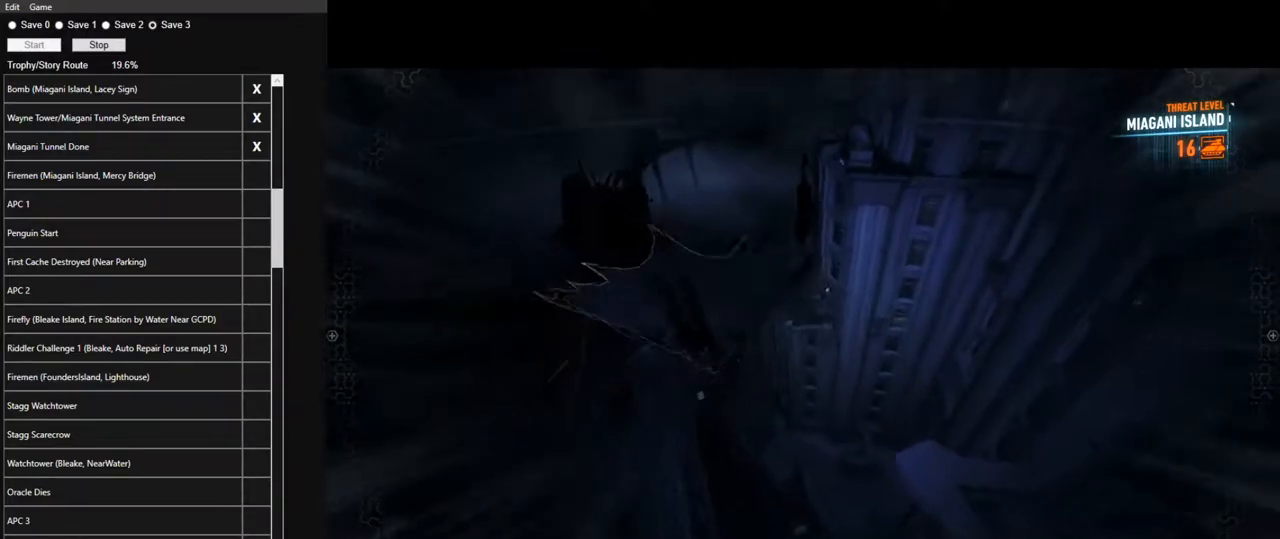
{"keys": ["space"], "mouse": [], "mouse_move": "up", "events": []}
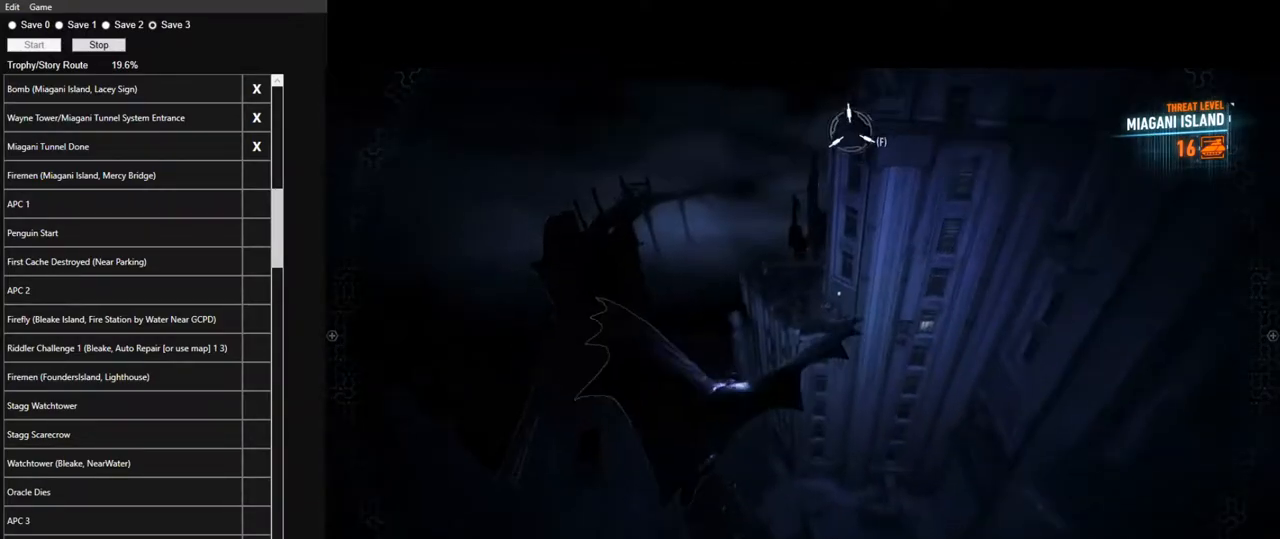
{"keys": ["space"], "mouse": [], "mouse_move": "up", "events": []}
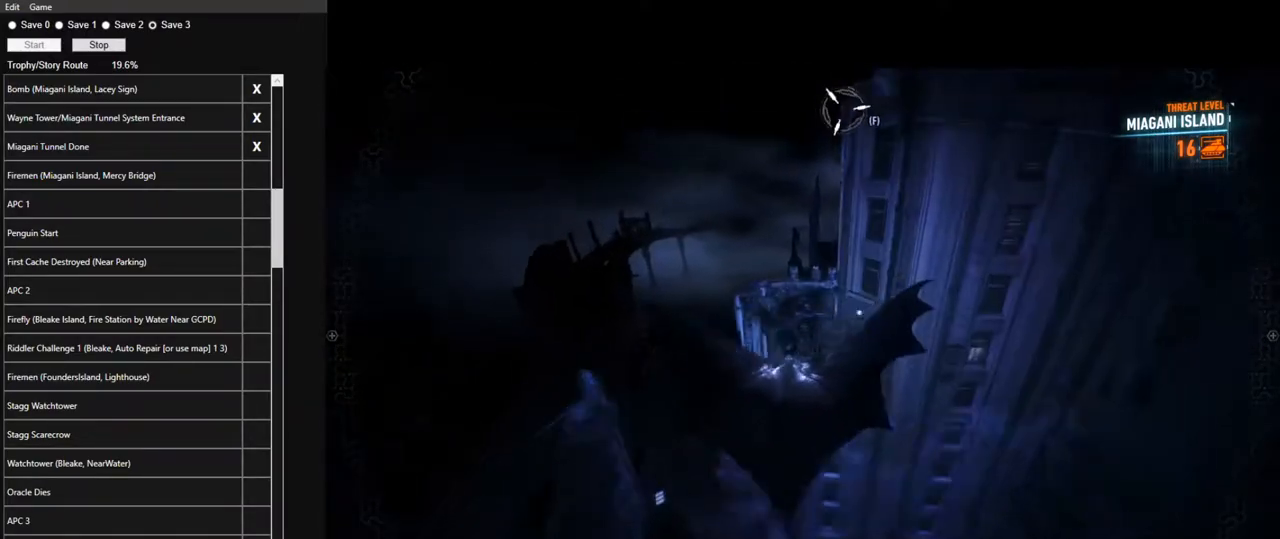
{"keys": ["space"], "mouse": [], "mouse_move": "still", "events": []}
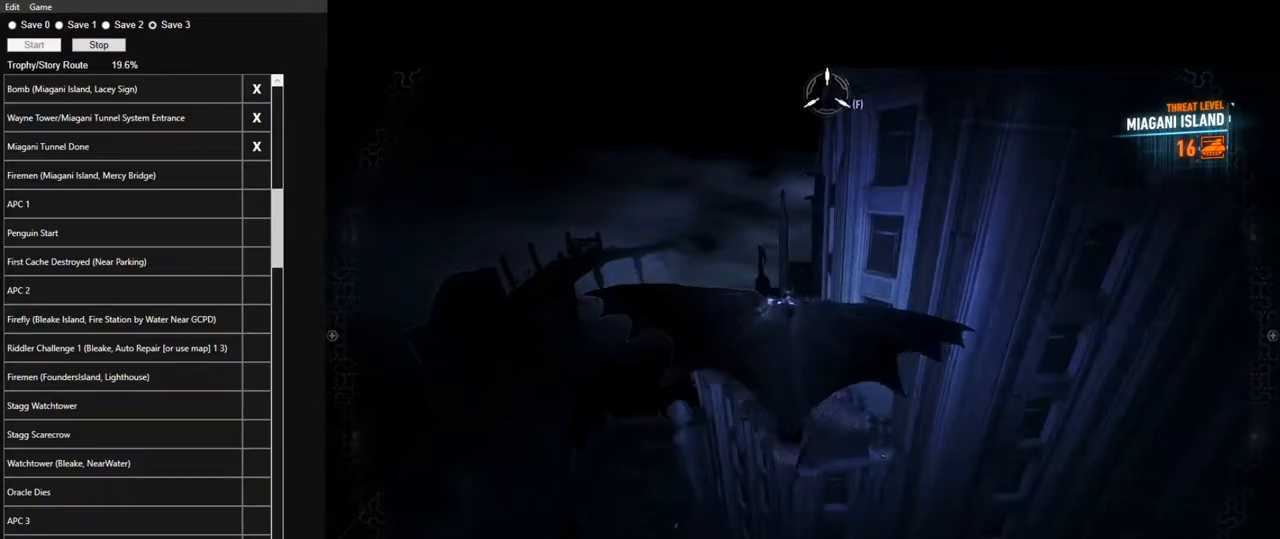
{"keys": ["space"], "mouse": [], "mouse_move": "still", "events": []}
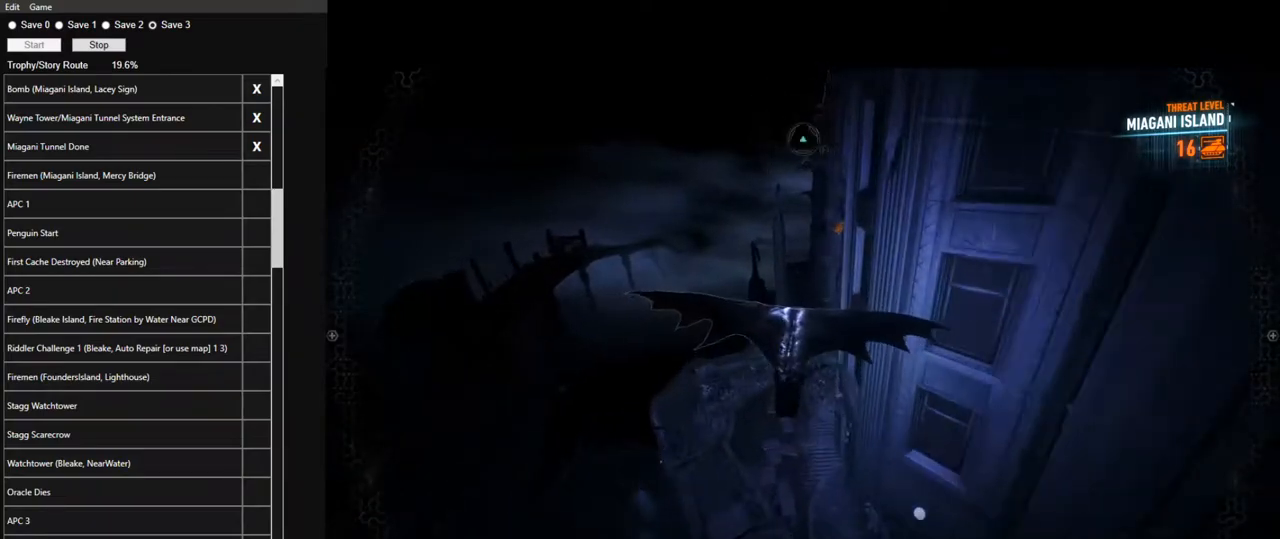
{"keys": ["space"], "mouse": [], "mouse_move": "still", "events": []}
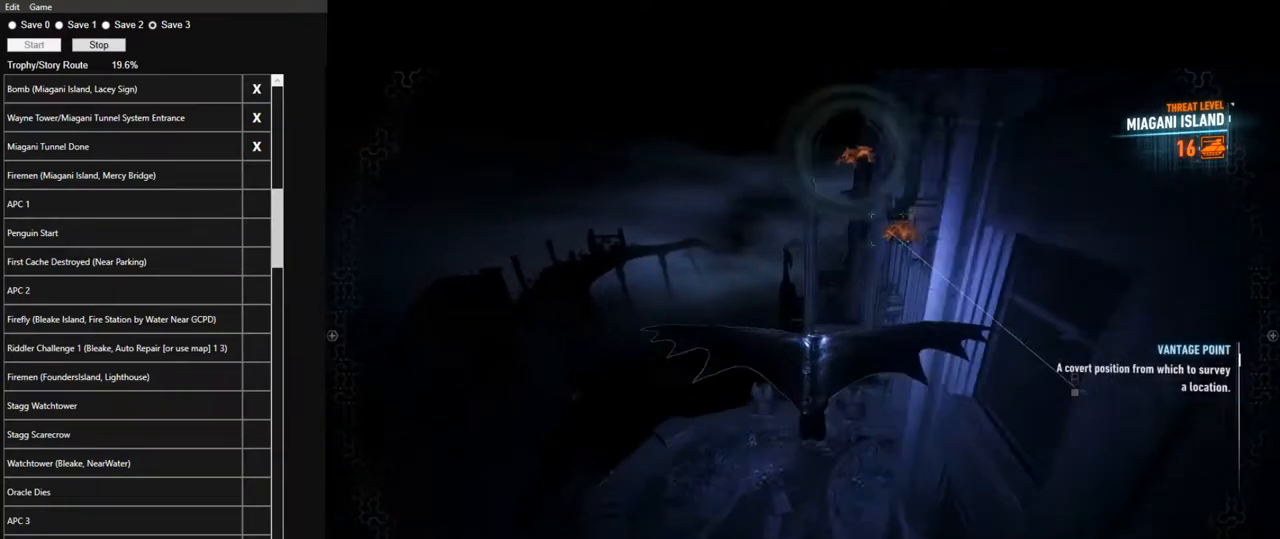
{"keys": ["space"], "mouse": [], "mouse_move": "still", "events": []}
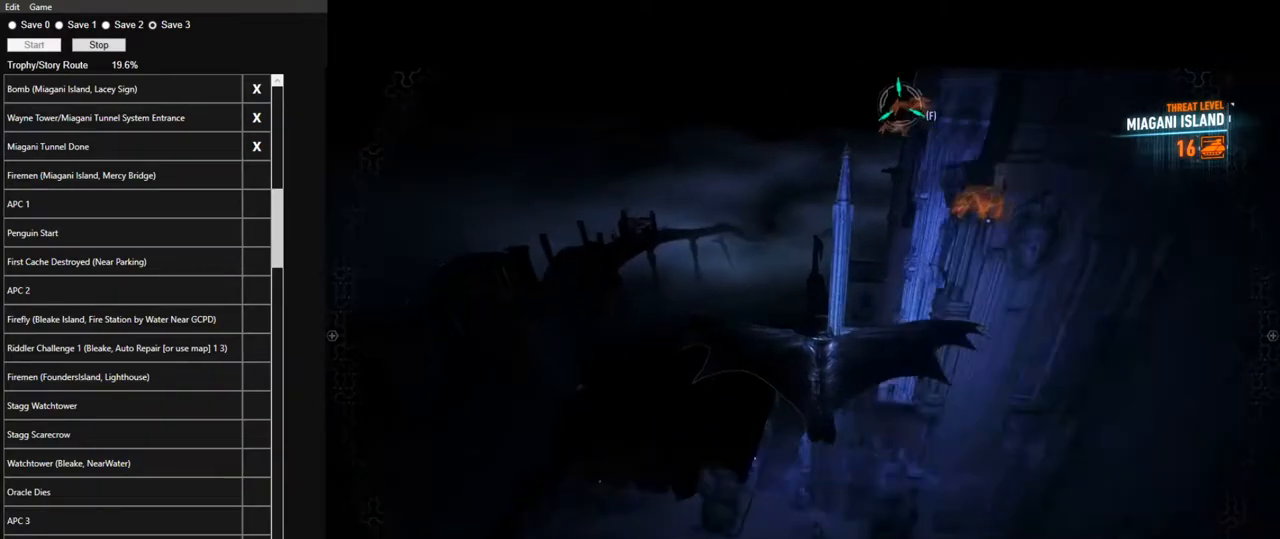
{"keys": ["space"], "mouse": [], "mouse_move": "down-left", "events": []}
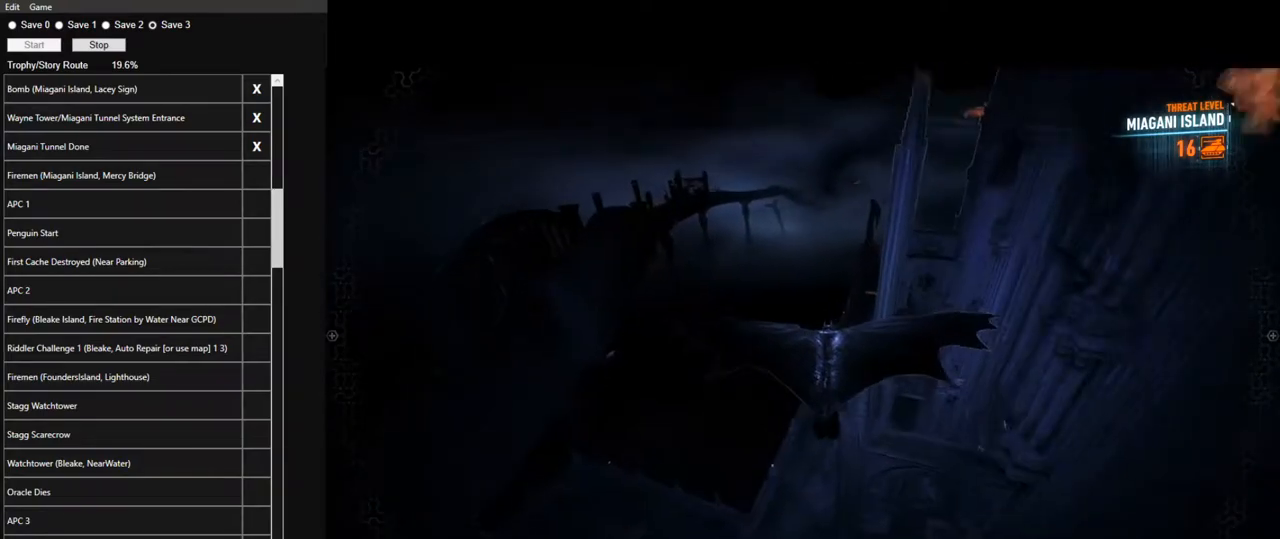
{"keys": ["space"], "mouse": [], "mouse_move": "down-left", "events": []}
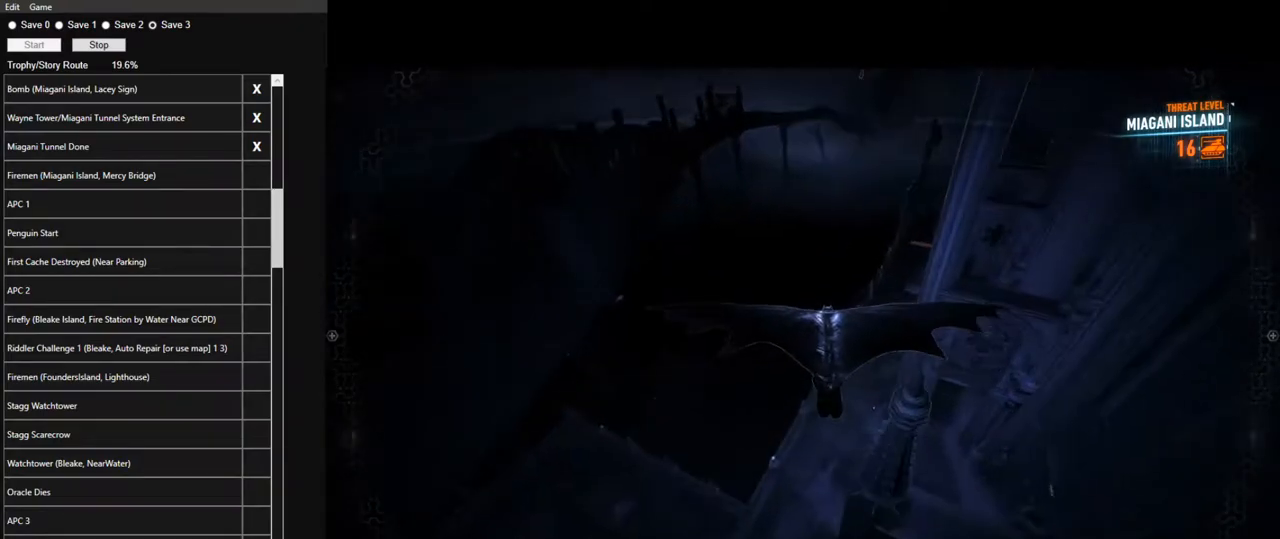
{"keys": ["space"], "mouse": [], "mouse_move": "still", "events": []}
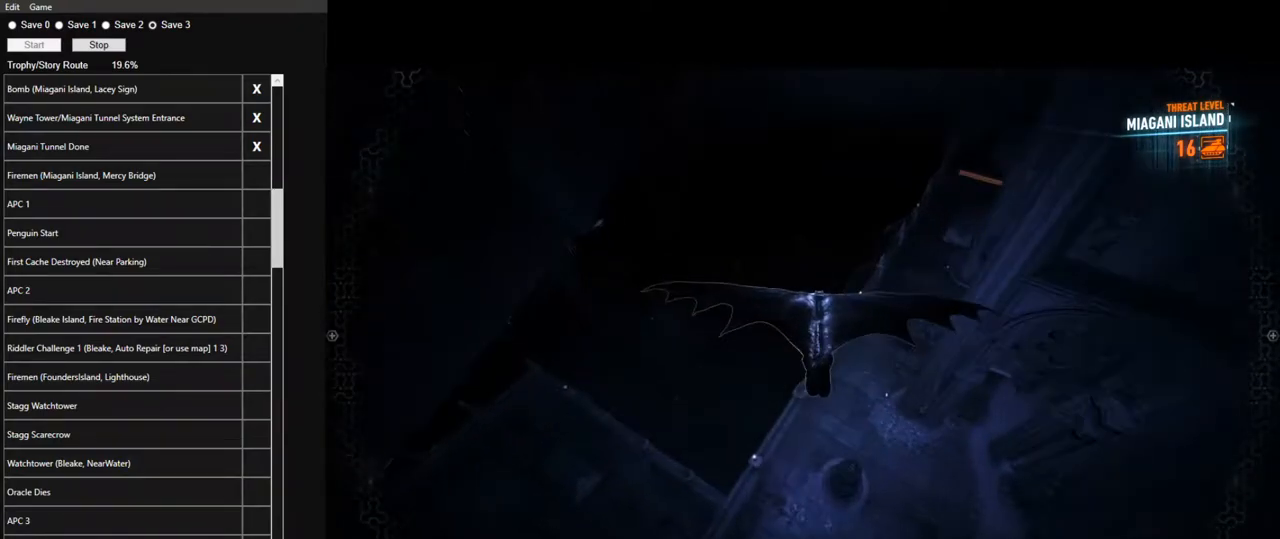
{"keys": ["space"], "mouse": [], "mouse_move": "still", "events": []}
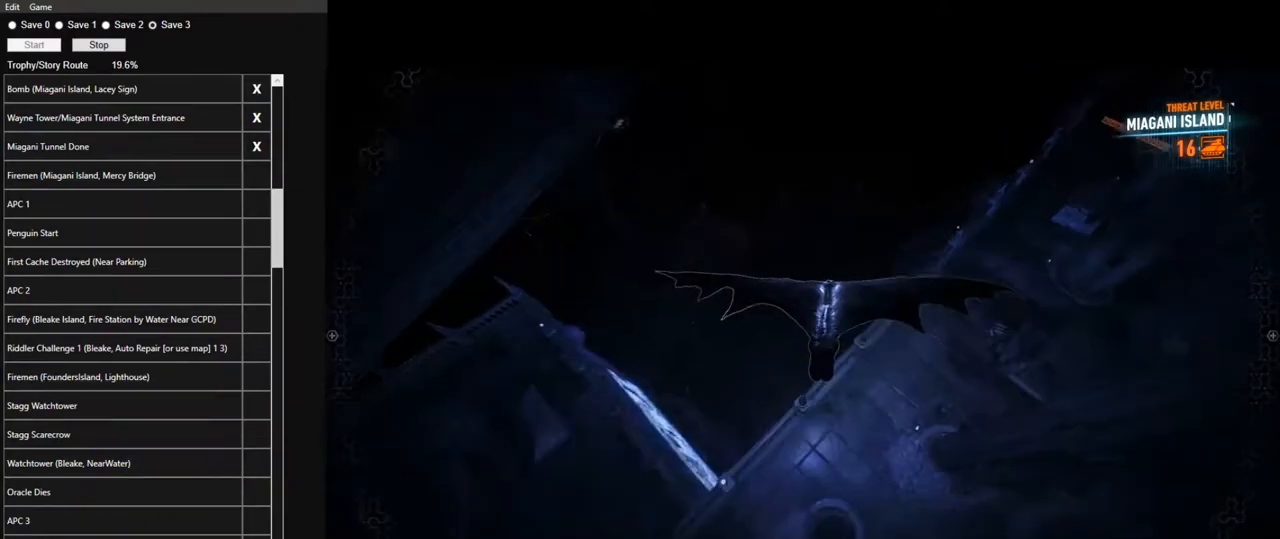
{"keys": ["space"], "mouse": [], "mouse_move": "still", "events": []}
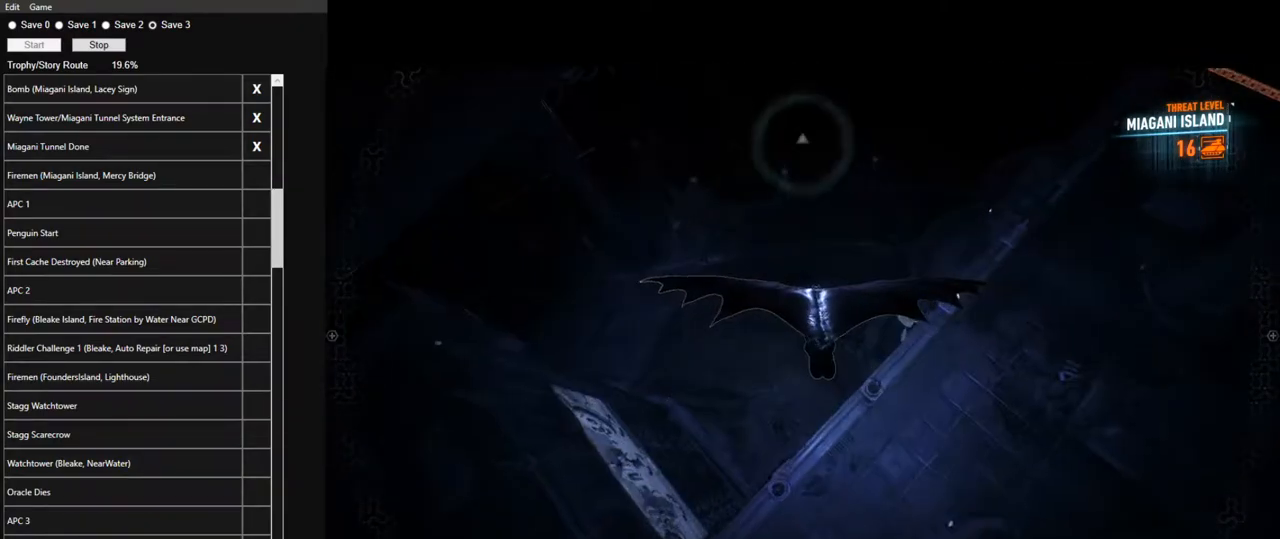
{"keys": ["e", "space"], "mouse": [], "mouse_move": "still", "events": [[50, "e", "down"], [100, "e", "up"], [184, "e", "down"], [234, "e", "up"], [334, "e", "down"], [384, "e", "up"], [467, "e", "down"]]}
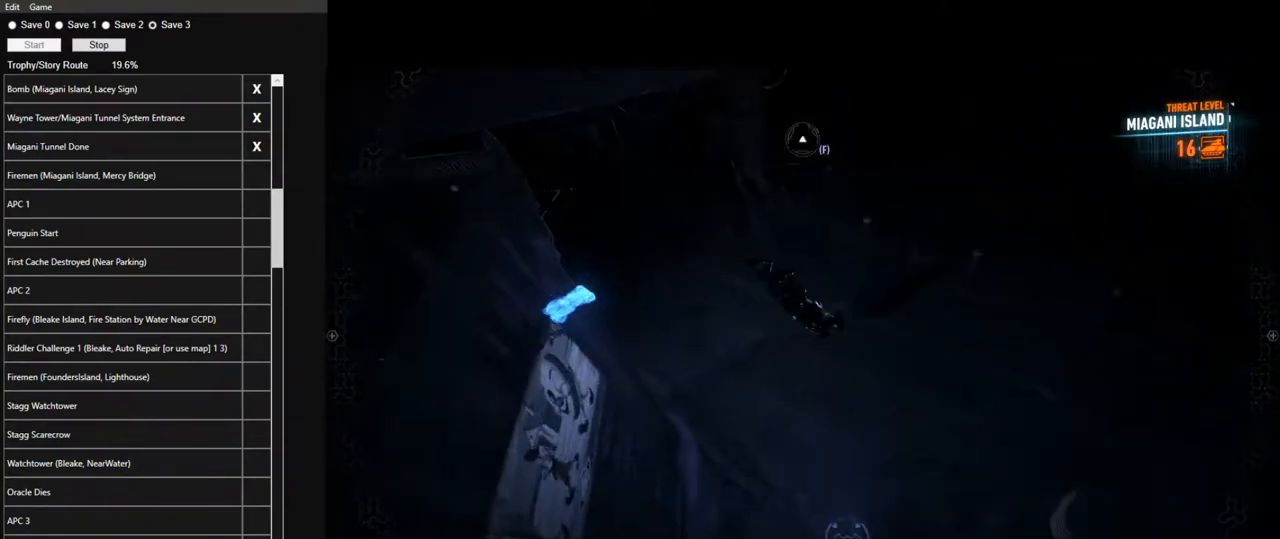
{"keys": ["e", "space"], "mouse": [], "mouse_move": "still", "events": [[67, "e", "up"], [117, "e", "down"], [200, "e", "up"], [300, "e", "down"], [350, "e", "up"], [434, "e", "down"]]}
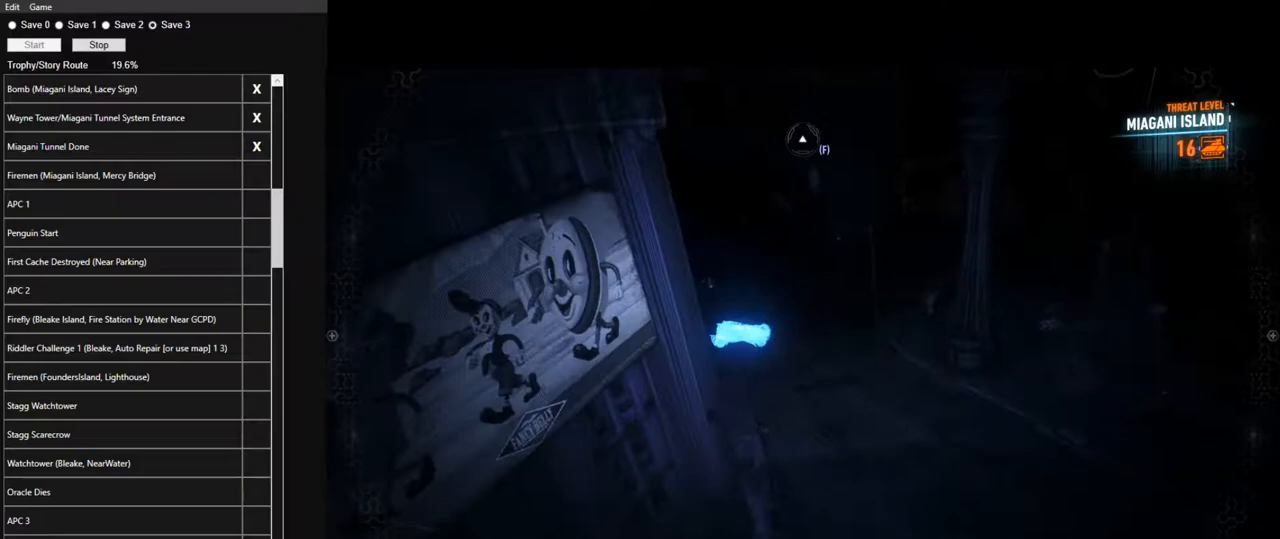
{"keys": [], "mouse": [], "events": [[34, "e", "up"], [84, "e", "down"], [167, "e", "up"], [267, "e", "down"], [317, "e", "up"], [450, "space", "up"]]}
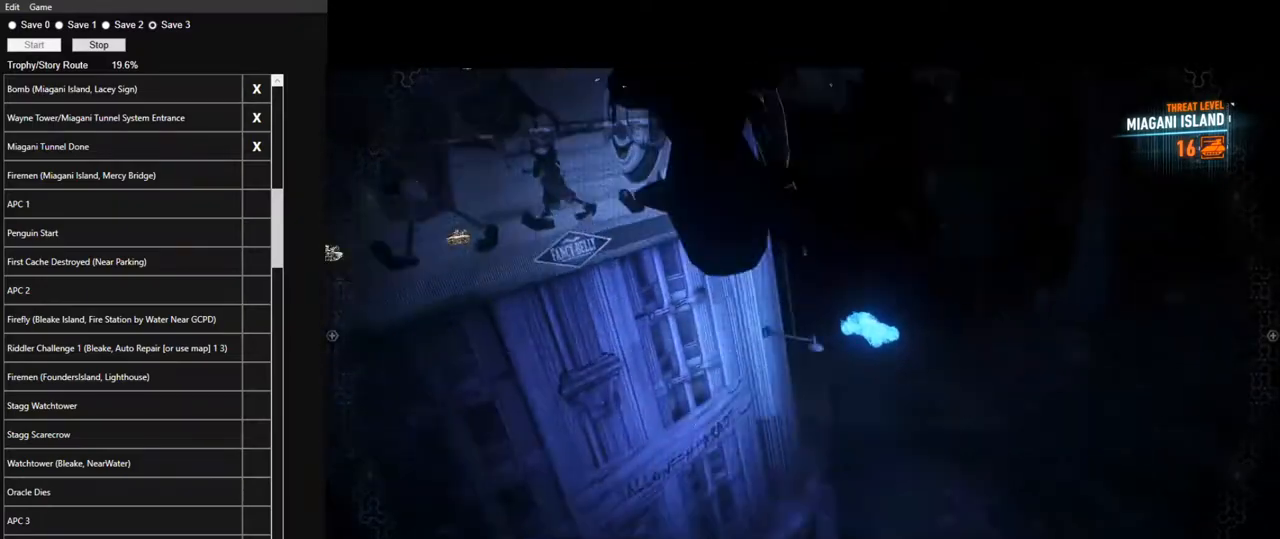
{"keys": [], "mouse": [], "mouse_move": "still", "events": []}
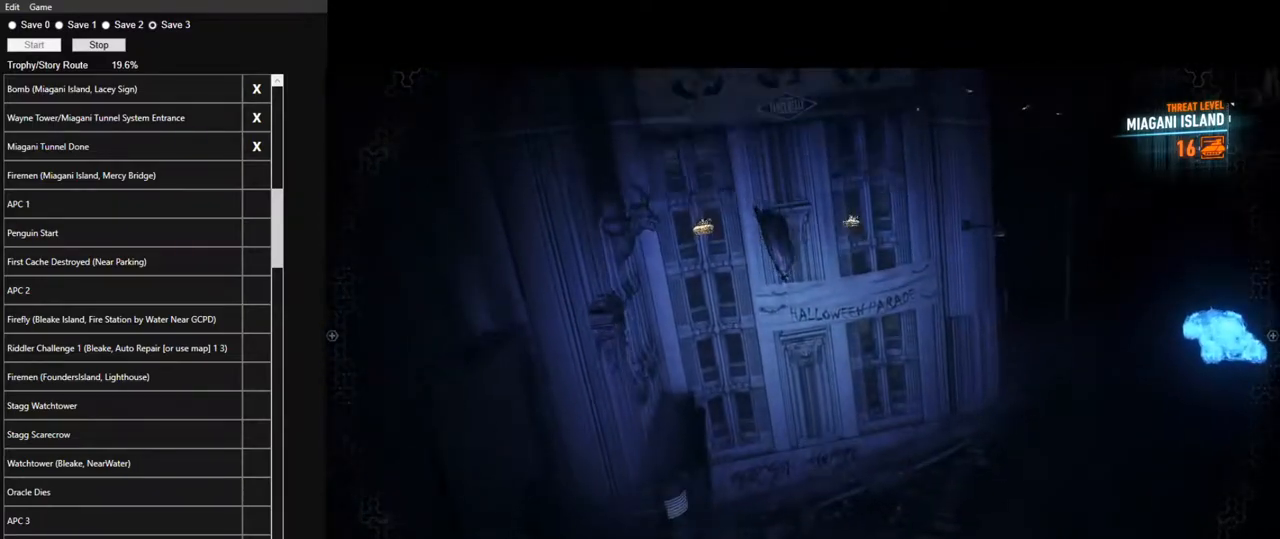
{"keys": [], "mouse": [], "mouse_move": "still", "events": []}
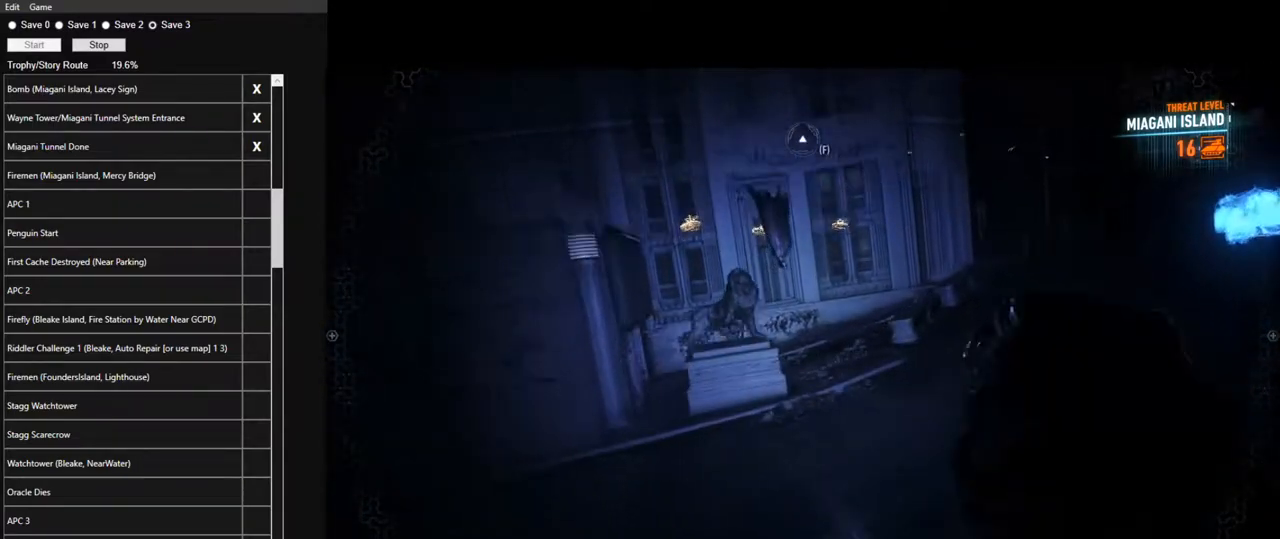
{"keys": [], "mouse": [], "mouse_move": "down-left", "events": []}
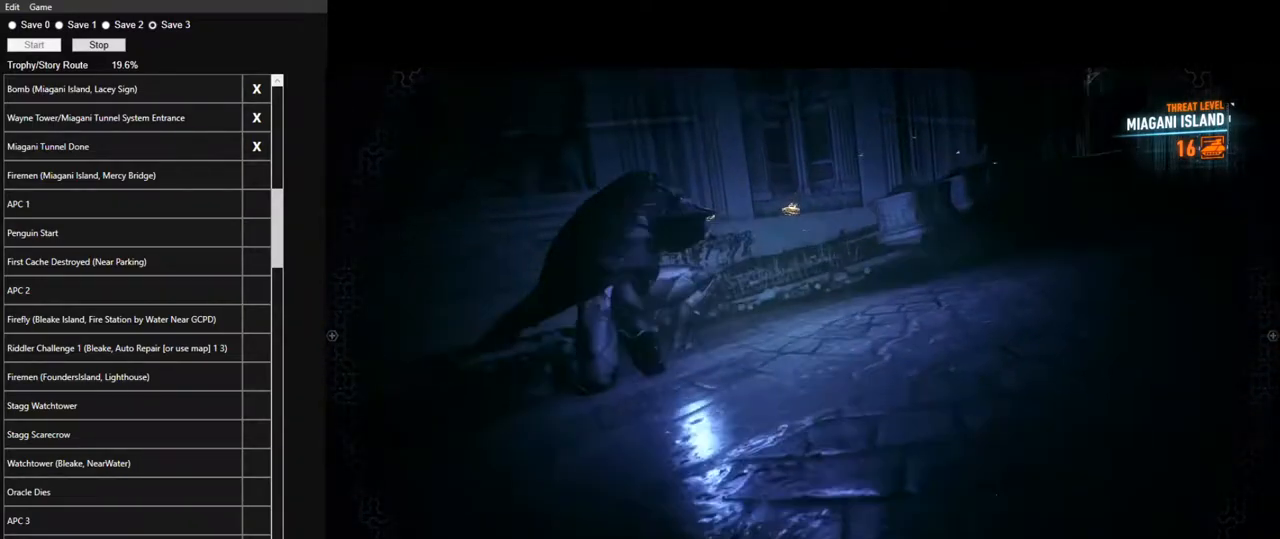
{"keys": [], "mouse": [], "mouse_move": "left", "events": []}
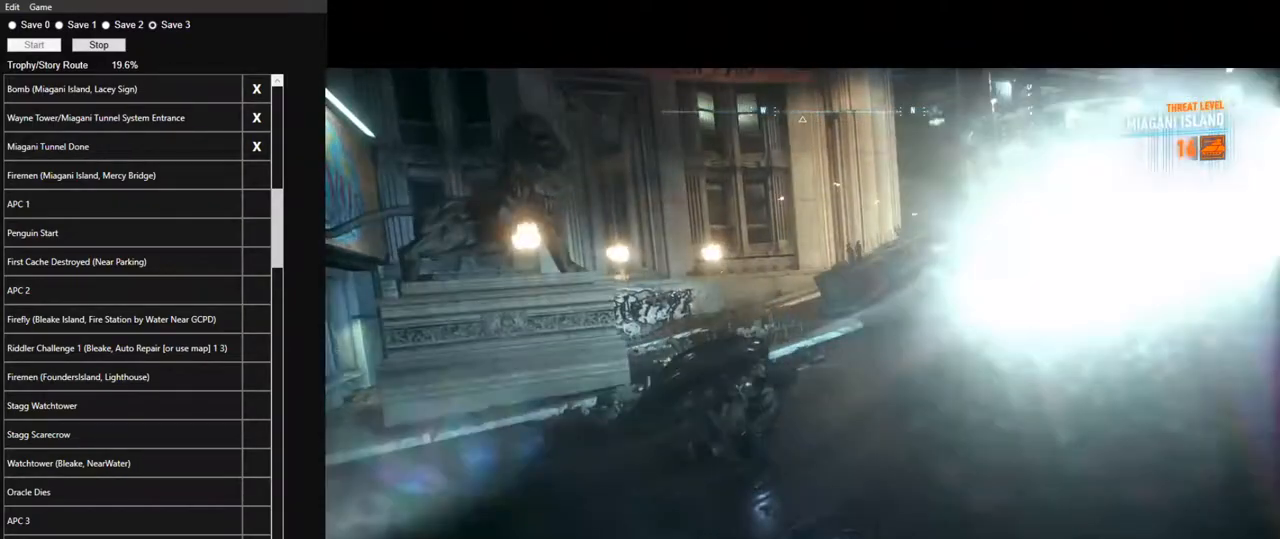
{"keys": ["w"], "mouse": [], "mouse_move": "right", "events": [[434, "w", "down"]]}
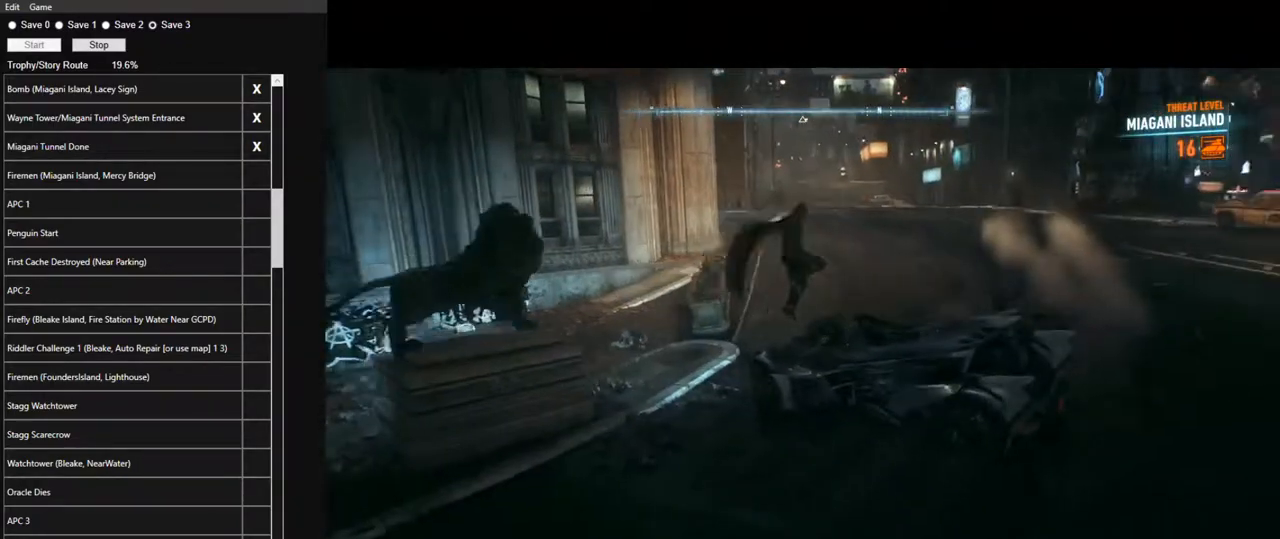
{"keys": ["w"], "mouse": [], "mouse_move": "still", "events": []}
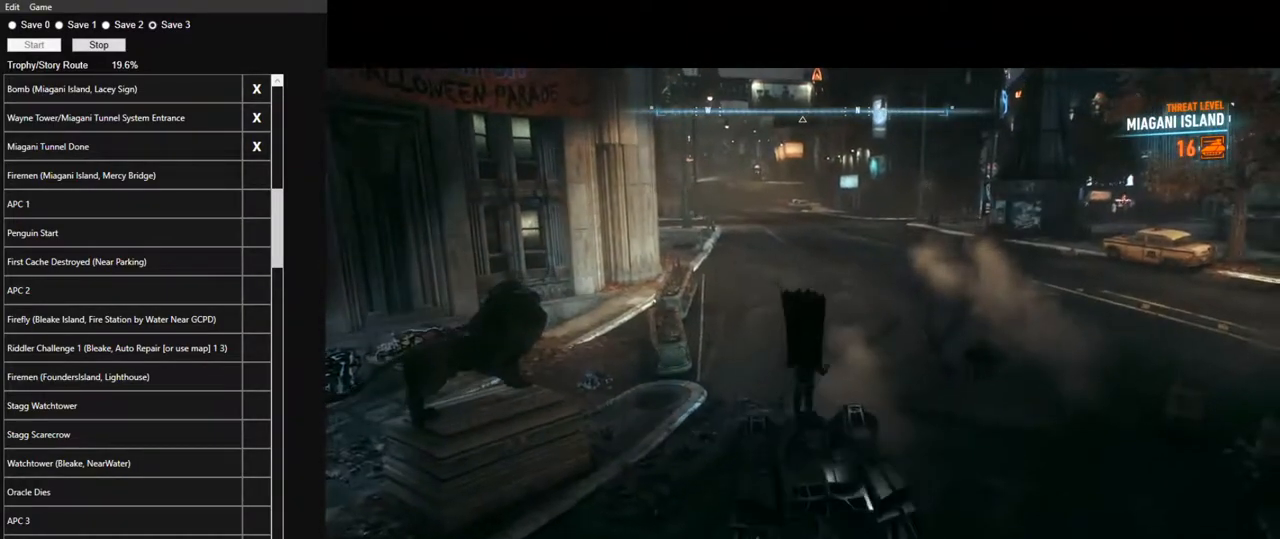
{"keys": ["w"], "mouse": [], "mouse_move": "still", "events": []}